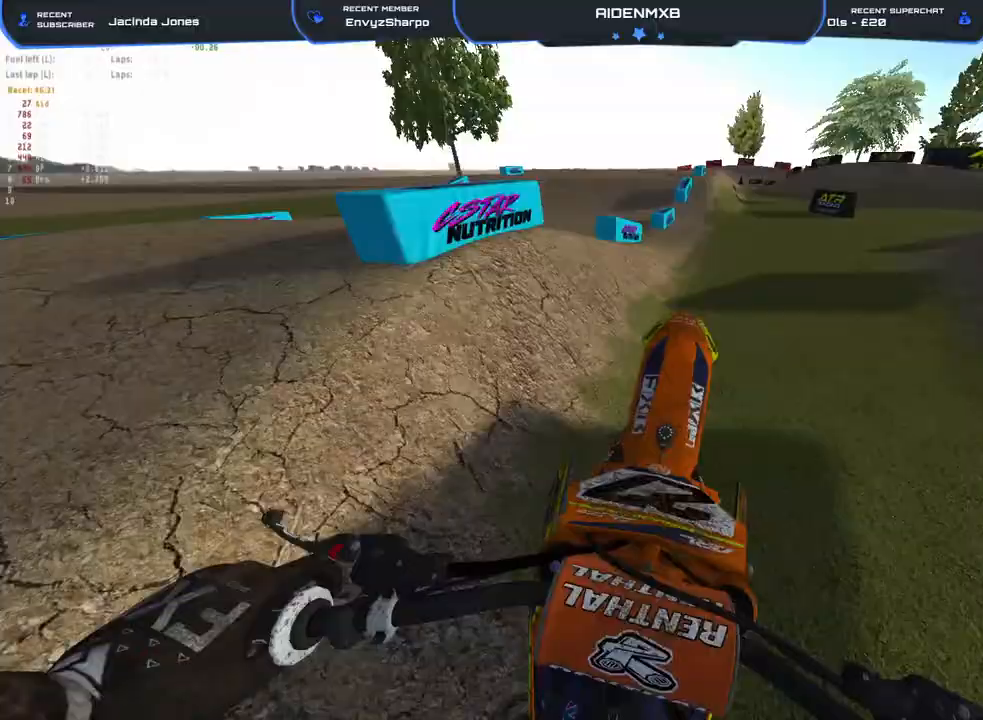
Gameplay with a controller (PlayStation layout); each line is a JSON object with the inputs held at the frame after it. "events" lists button and stick changes between this image and that frame as [ms after this image, input, new state], when the widget could be followed in between. Not read: HOME TOUCHPAD.
{"buttons": [], "left_stick": "center", "right_stick": "center", "events": [[33, "right_stick", "down"], [200, "right_stick", "center"], [283, "R1", "up"], [483, "R2", "up"]]}
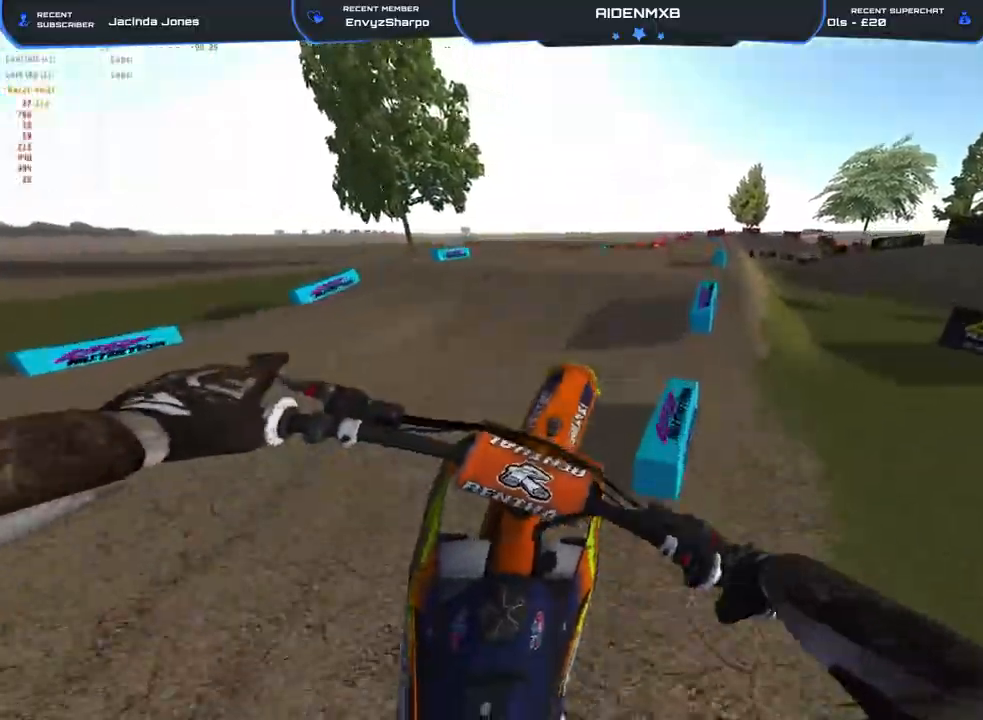
{"buttons": ["R2"], "left_stick": "up-left", "right_stick": "down-right", "events": [[17, "left_stick", "up-left"], [233, "right_stick", "up-right"], [400, "R2", "down"], [400, "right_stick", "down-right"]]}
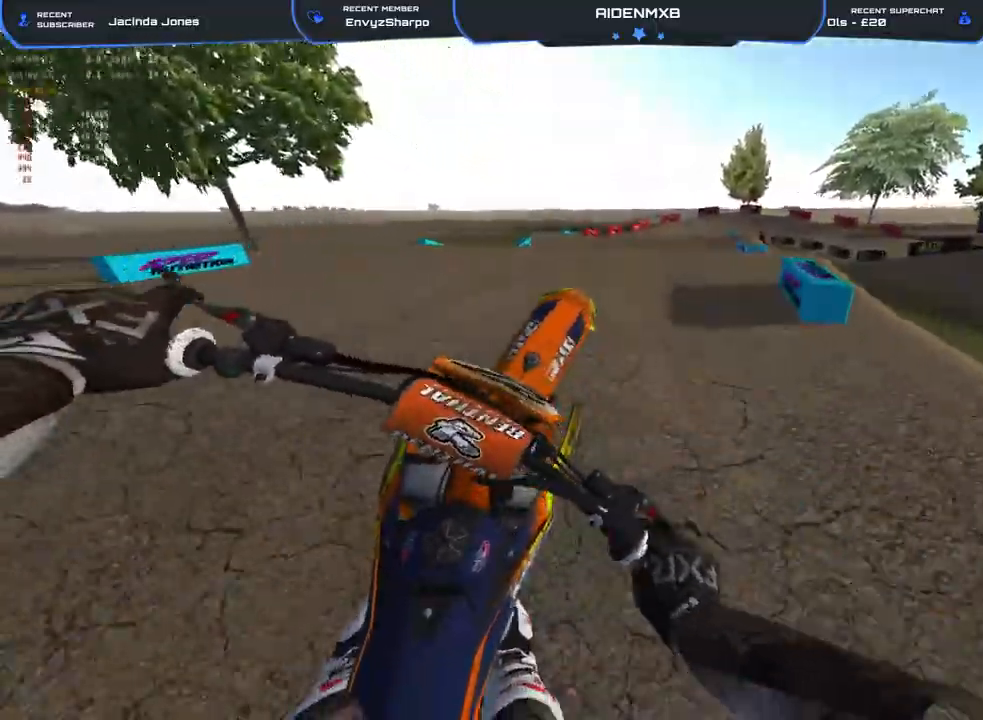
{"buttons": ["R2"], "left_stick": "right", "right_stick": "up-right", "events": [[17, "left_stick", "center"], [133, "right_stick", "center"], [317, "right_stick", "up-right"], [450, "left_stick", "right"]]}
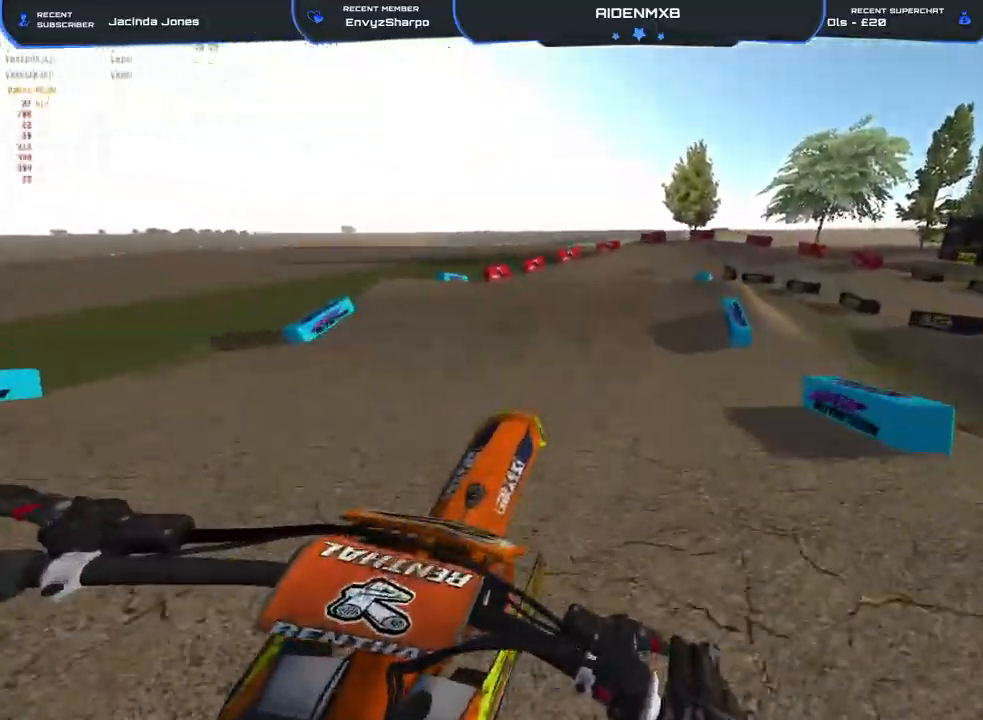
{"buttons": ["R2"], "left_stick": "center", "right_stick": "center", "events": [[167, "right_stick", "center"], [283, "left_stick", "center"]]}
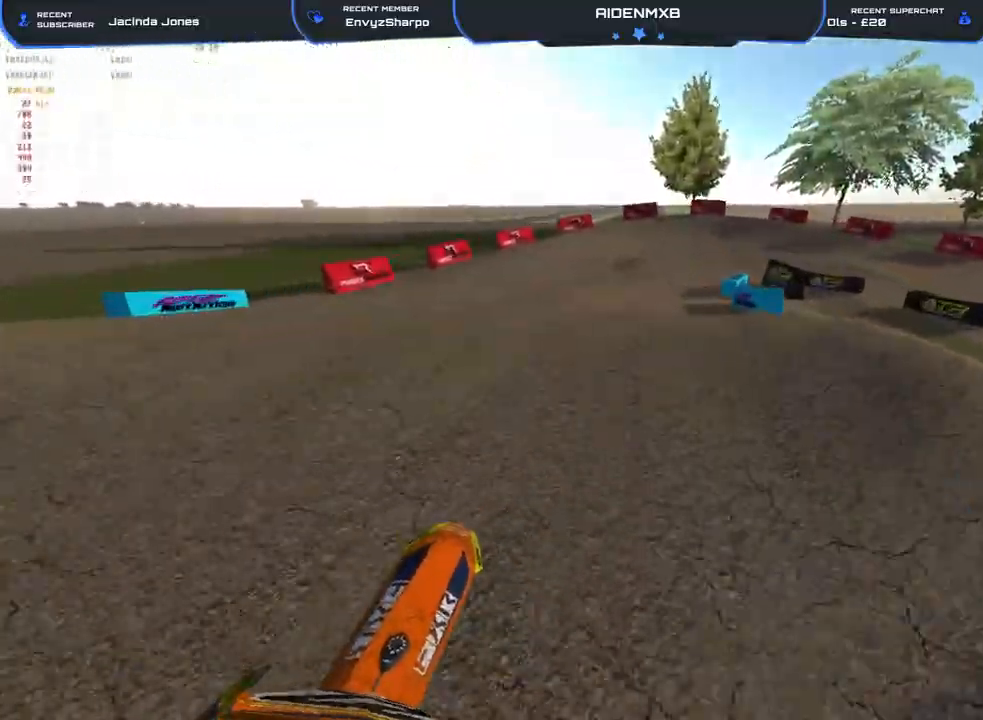
{"buttons": ["R2"], "left_stick": "right", "right_stick": "center", "events": [[67, "right_stick", "down-left"], [83, "left_stick", "right"], [100, "R1", "down"], [117, "L2", "down"], [133, "R2", "up"], [300, "L2", "up"], [333, "R1", "up"], [333, "R2", "down"], [333, "right_stick", "left"], [433, "right_stick", "center"]]}
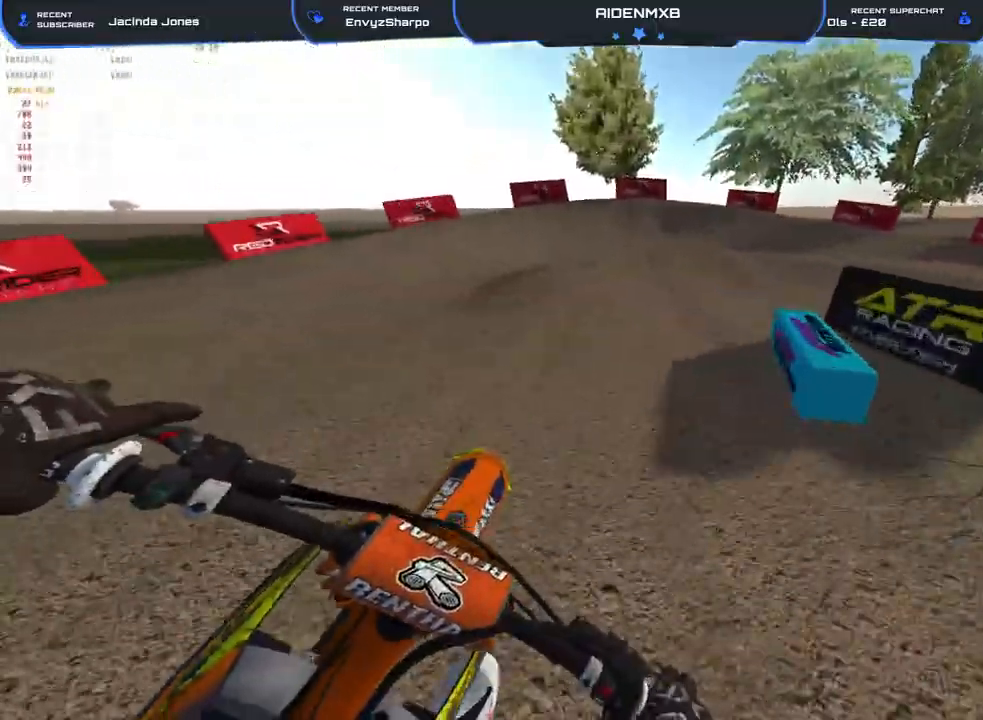
{"buttons": ["L1", "L2", "R1"], "left_stick": "right", "right_stick": "down-left", "events": [[33, "R2", "up"], [50, "L2", "down"], [50, "R1", "down"], [67, "right_stick", "down-left"], [233, "L1", "down"]]}
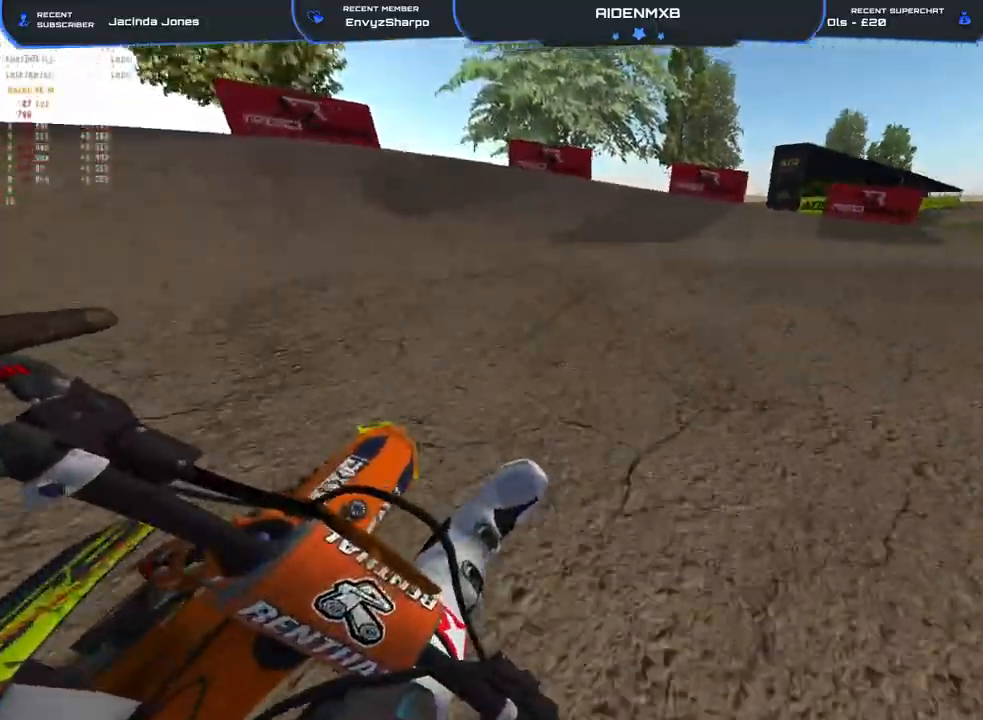
{"buttons": ["R1", "R2"], "left_stick": "right", "right_stick": "down-left", "events": [[300, "R2", "down"], [383, "L1", "up"], [450, "L2", "up"]]}
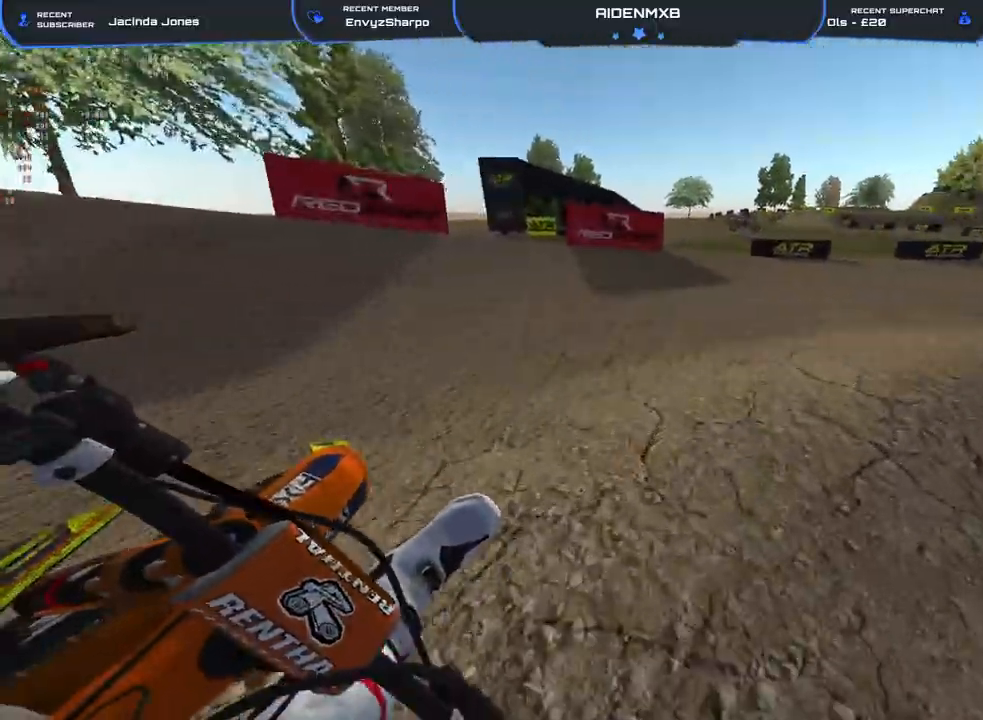
{"buttons": ["L1", "R1", "R2"], "left_stick": "right", "right_stick": "left", "events": [[100, "L1", "down"], [117, "R2", "up"], [200, "L1", "up"], [250, "R2", "down"], [300, "L1", "down"], [300, "right_stick", "left"], [367, "R2", "up"], [417, "L1", "up"], [467, "R2", "down"], [483, "L1", "down"]]}
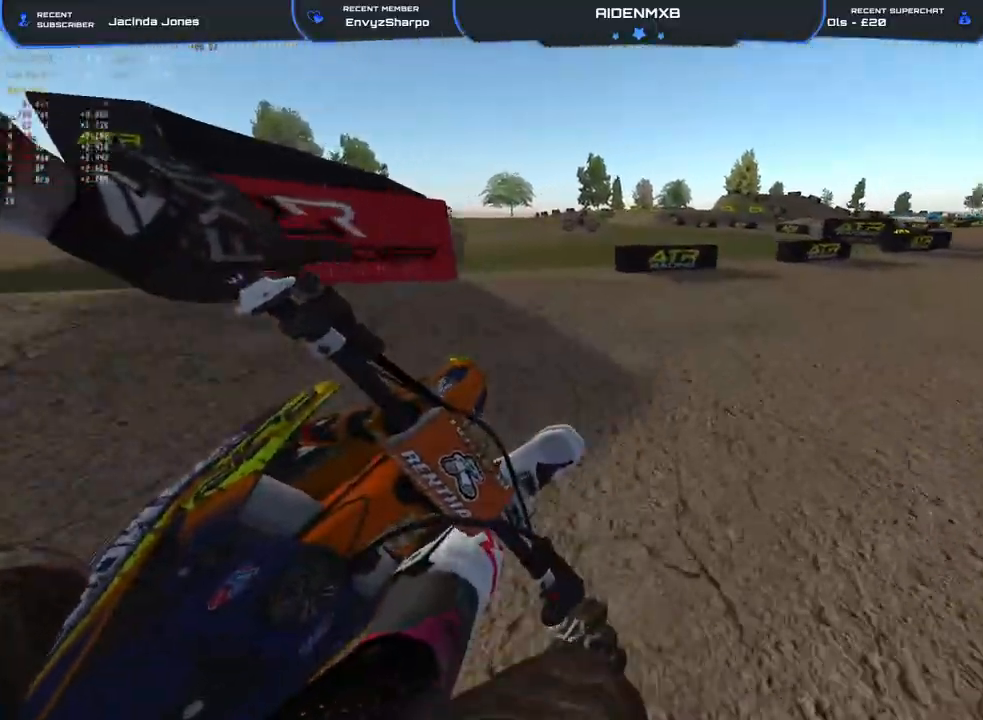
{"buttons": ["R1", "R2"], "left_stick": "left", "right_stick": "up", "events": [[67, "L1", "up"], [100, "R2", "up"], [117, "left_stick", "down-right"], [133, "right_stick", "up-left"], [167, "L1", "down"], [167, "R2", "down"], [250, "L1", "up"], [367, "L1", "down"], [367, "left_stick", "center"], [433, "L1", "up"], [433, "left_stick", "left"], [500, "right_stick", "up"]]}
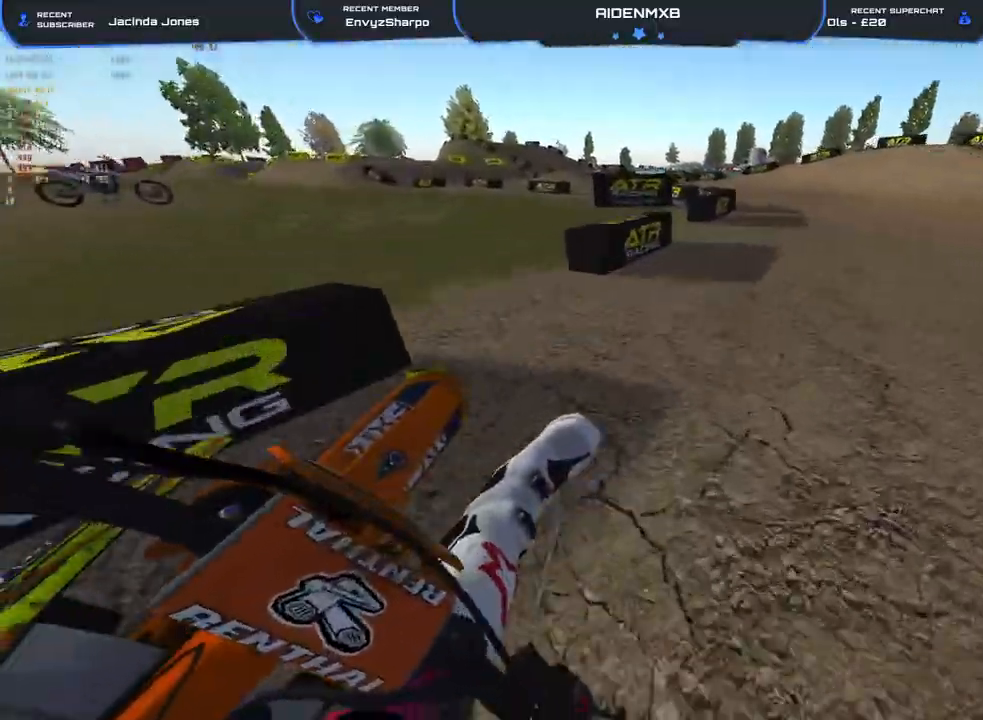
{"buttons": ["R1"], "left_stick": "left", "right_stick": "right", "events": [[167, "right_stick", "center"], [217, "R2", "up"], [400, "right_stick", "right"]]}
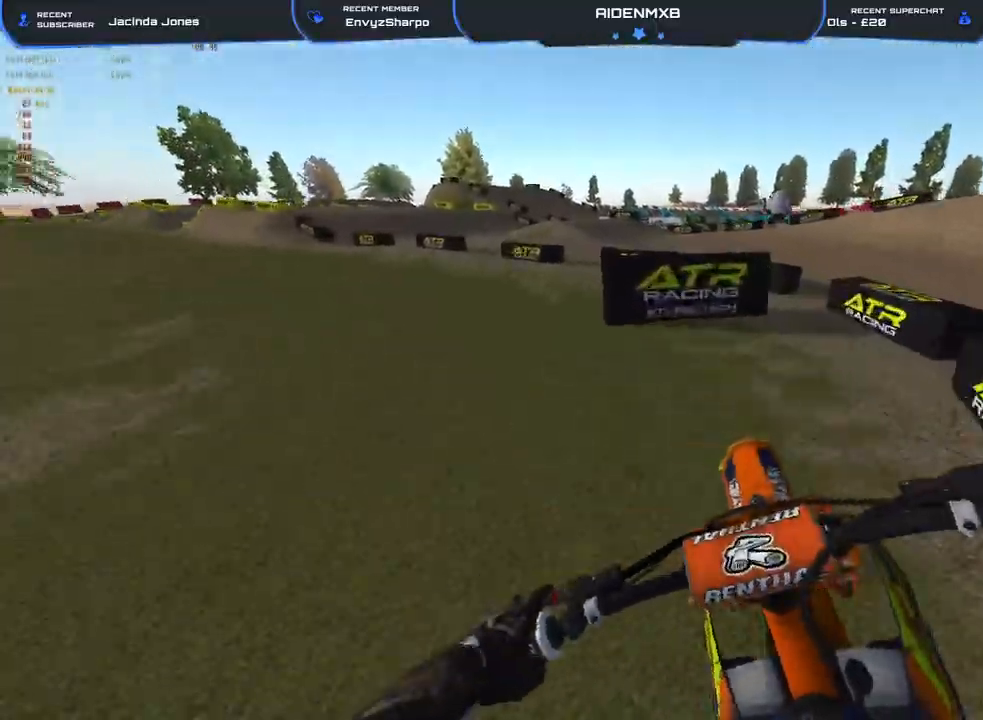
{"buttons": ["R1", "R2"], "left_stick": "left", "right_stick": "right", "events": [[17, "R2", "down"], [317, "right_stick", "up-right"], [483, "right_stick", "right"]]}
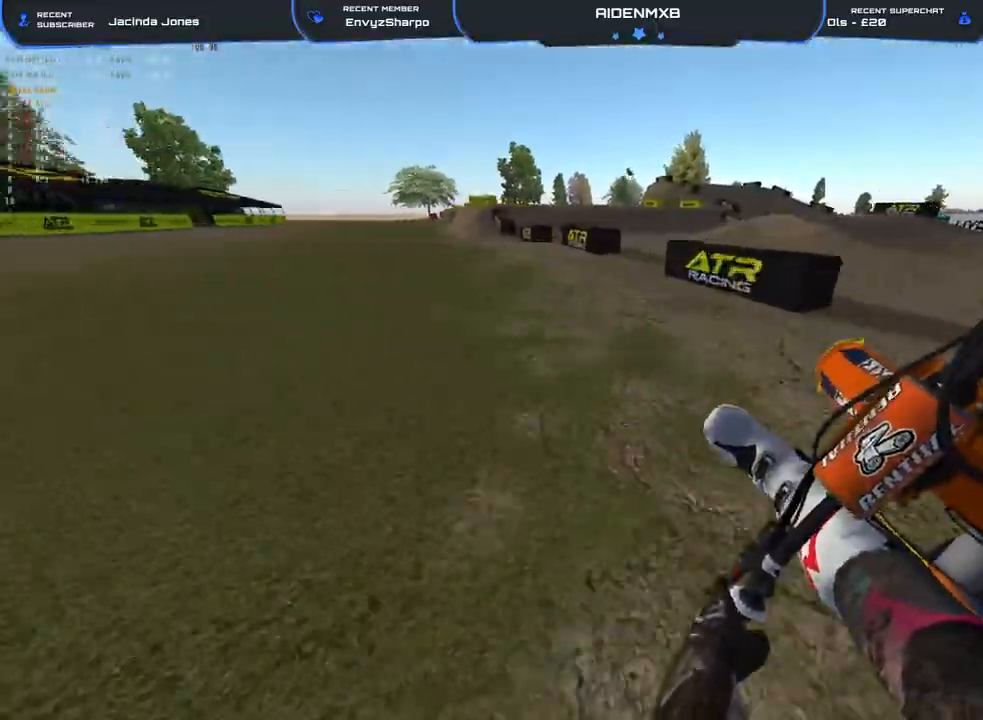
{"buttons": ["R1", "R2"], "left_stick": "up-left", "right_stick": "down-right", "events": [[83, "right_stick", "center"], [117, "left_stick", "up-left"], [250, "right_stick", "right"], [417, "right_stick", "down-right"]]}
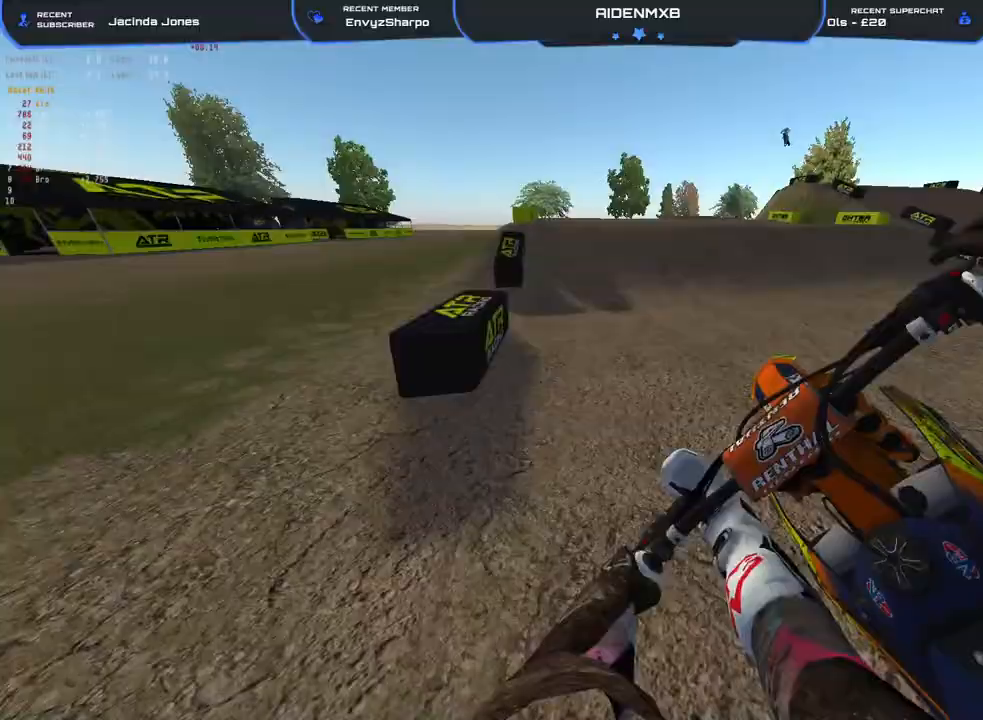
{"buttons": ["R2"], "left_stick": "left", "right_stick": "up", "events": [[33, "R1", "up"], [117, "left_stick", "up"], [217, "right_stick", "center"], [233, "left_stick", "center"], [350, "right_stick", "up"], [467, "left_stick", "left"]]}
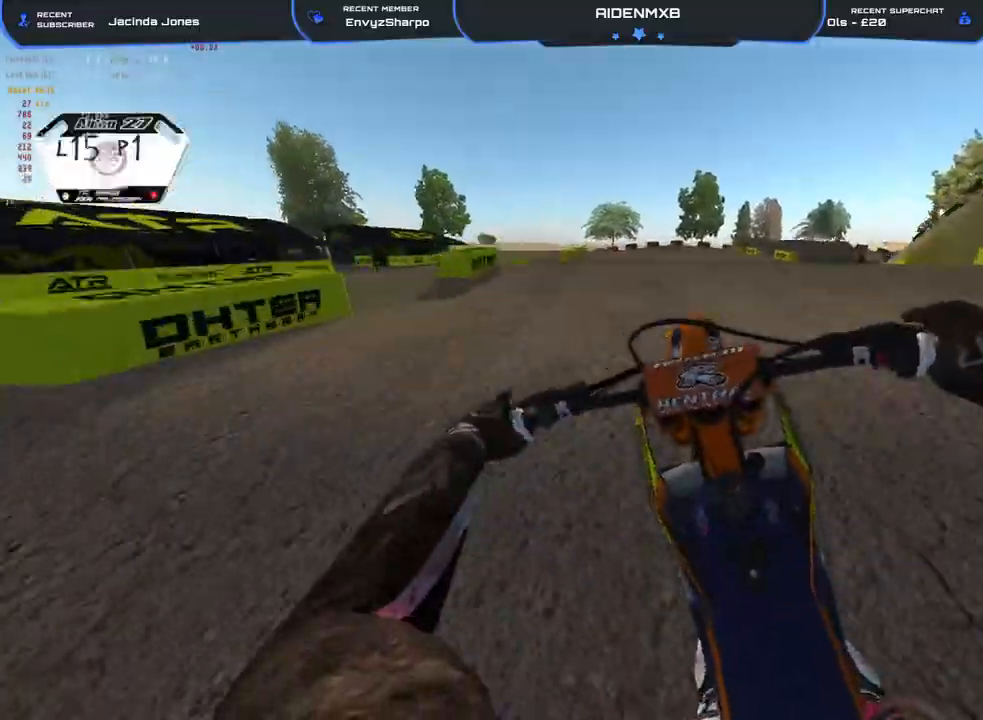
{"buttons": ["R2"], "left_stick": "up-left", "right_stick": "up", "events": [[83, "R2", "up"], [317, "left_stick", "up-left"], [400, "R2", "down"]]}
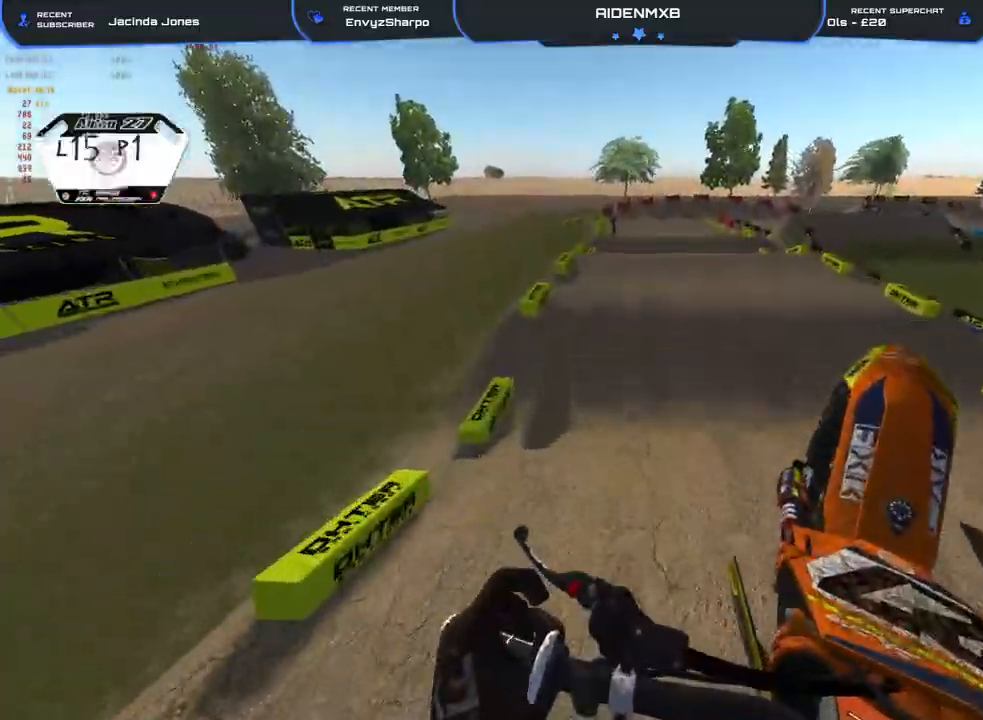
{"buttons": ["CROSS", "L1", "R1"], "left_stick": "center", "right_stick": "center", "events": [[367, "L1", "down"], [367, "R2", "up"], [383, "right_stick", "center"], [433, "CROSS", "down"], [433, "R1", "down"], [433, "left_stick", "center"]]}
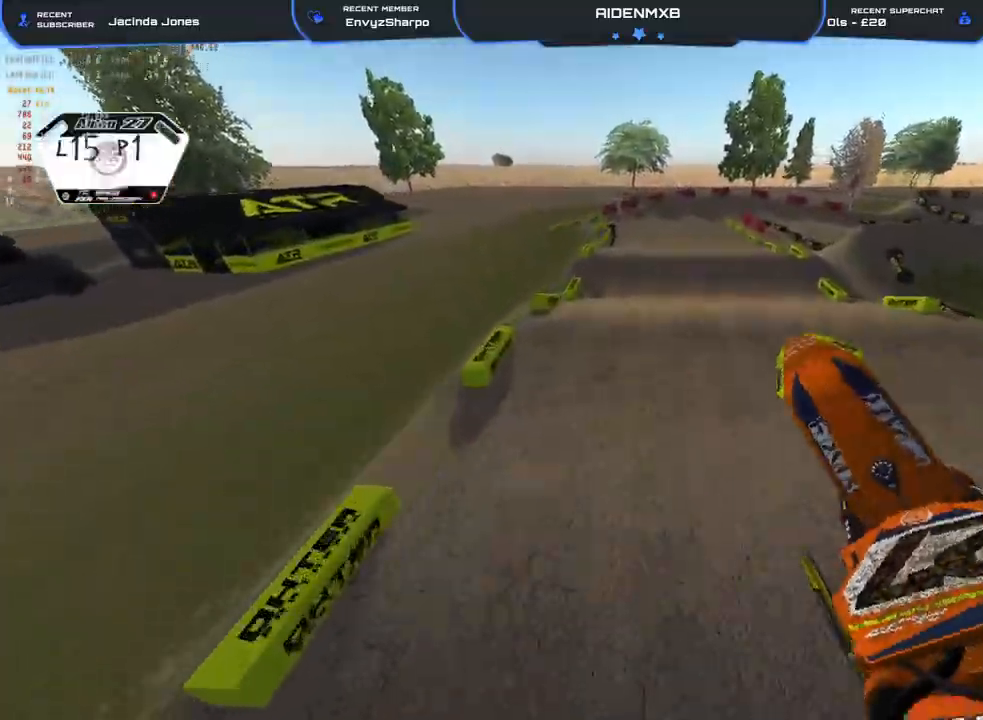
{"buttons": ["R1", "R2"], "left_stick": "center", "right_stick": "down", "events": [[33, "CROSS", "up"], [167, "right_stick", "down"], [333, "R2", "down"], [417, "L1", "up"]]}
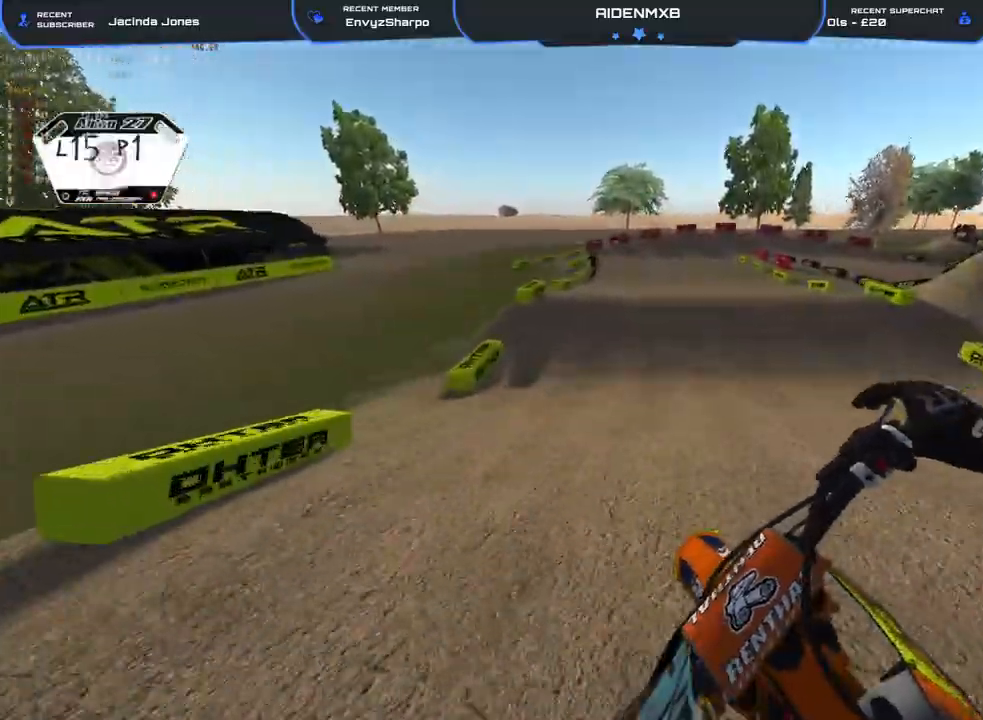
{"buttons": ["R1"], "left_stick": "right", "right_stick": "down-right", "events": [[67, "R1", "up"], [83, "right_stick", "down-right"], [317, "left_stick", "right"], [350, "R1", "down"], [483, "R2", "up"]]}
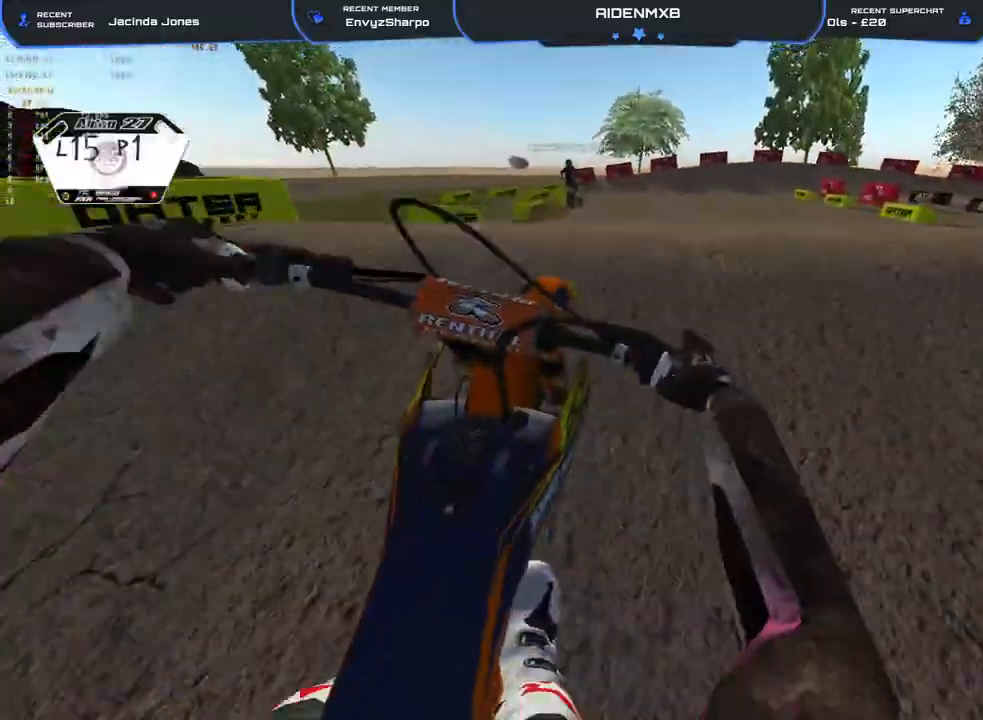
{"buttons": [], "left_stick": "center", "right_stick": "down-right", "events": [[17, "right_stick", "down"], [83, "left_stick", "left"], [117, "R1", "up"], [133, "R2", "down"], [150, "right_stick", "down-left"], [283, "R2", "up"], [317, "right_stick", "down"], [367, "left_stick", "center"], [417, "right_stick", "down-right"]]}
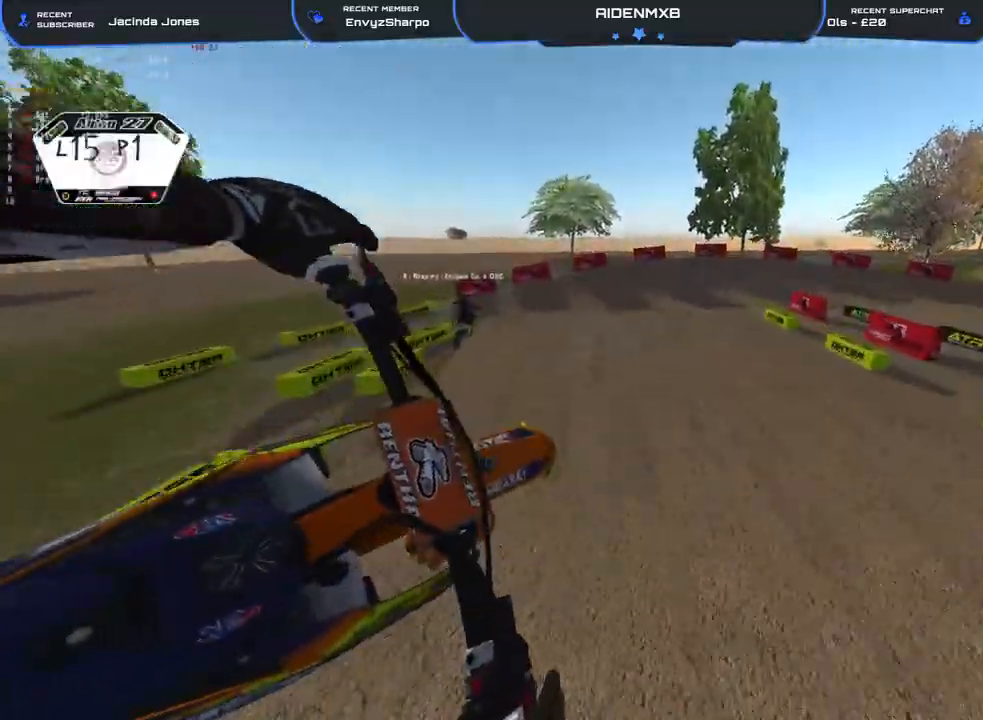
{"buttons": ["R2"], "left_stick": "center", "right_stick": "right", "events": [[317, "R2", "down"], [400, "right_stick", "right"]]}
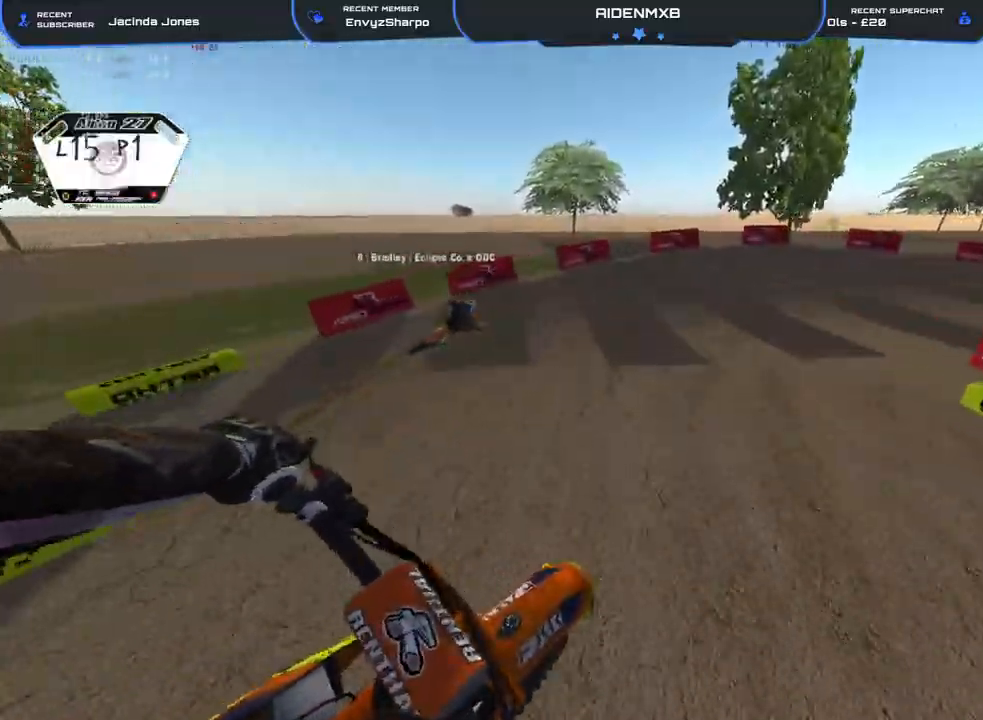
{"buttons": ["L2", "R1", "R2"], "left_stick": "right", "right_stick": "down-left", "events": [[67, "right_stick", "center"], [133, "left_stick", "right"], [367, "R1", "down"], [367, "right_stick", "down-left"], [483, "L2", "down"]]}
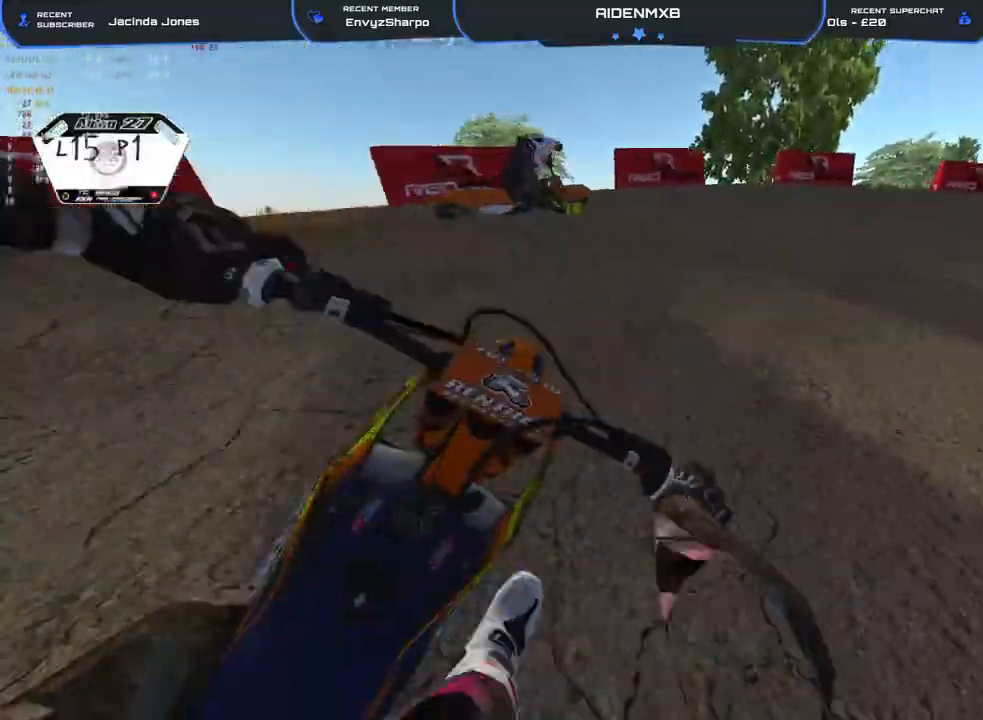
{"buttons": ["L2", "R1"], "left_stick": "right", "right_stick": "down", "events": [[17, "L1", "down"], [17, "R2", "up"], [117, "L1", "up"], [133, "L2", "up"], [150, "R2", "down"], [233, "L2", "down"], [250, "R2", "up"], [367, "L2", "up"], [400, "R2", "down"], [433, "right_stick", "down"], [483, "L2", "down"], [483, "R2", "up"]]}
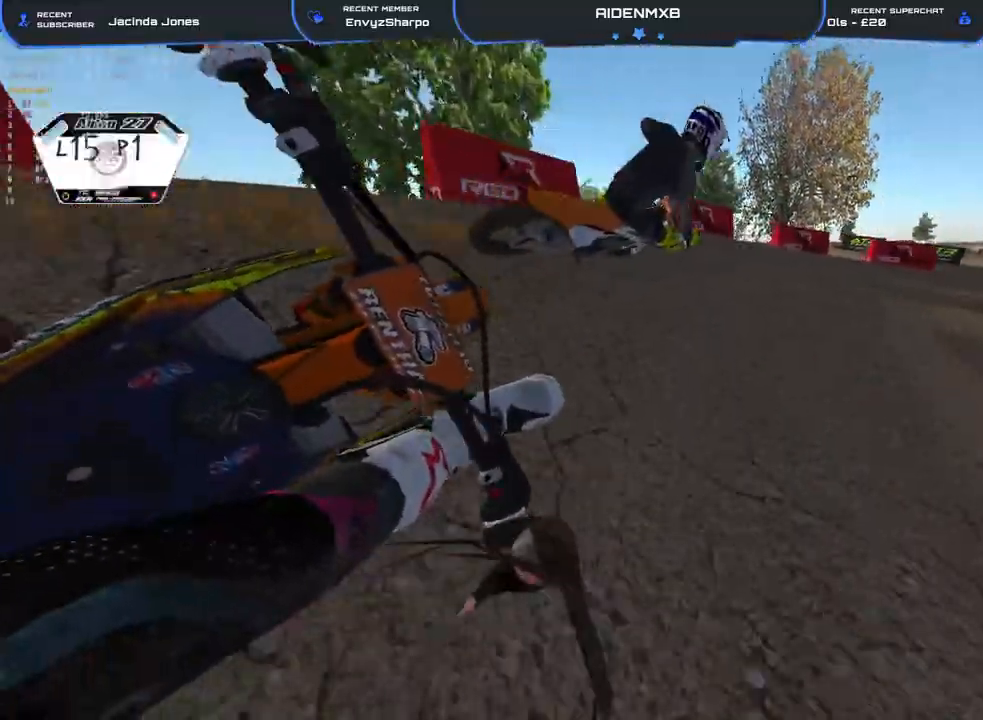
{"buttons": ["L2", "R1", "R2"], "left_stick": "right", "right_stick": "down-left", "events": [[300, "R2", "down"], [317, "right_stick", "down-left"]]}
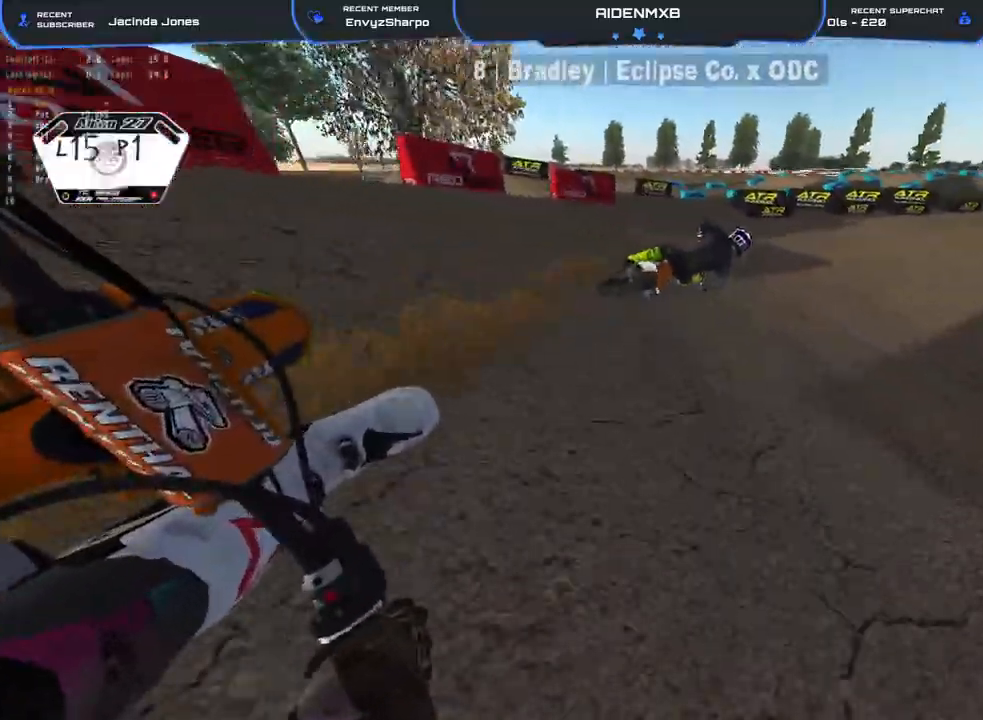
{"buttons": ["R1", "R2"], "left_stick": "right", "right_stick": "left", "events": [[67, "L2", "up"], [150, "right_stick", "left"]]}
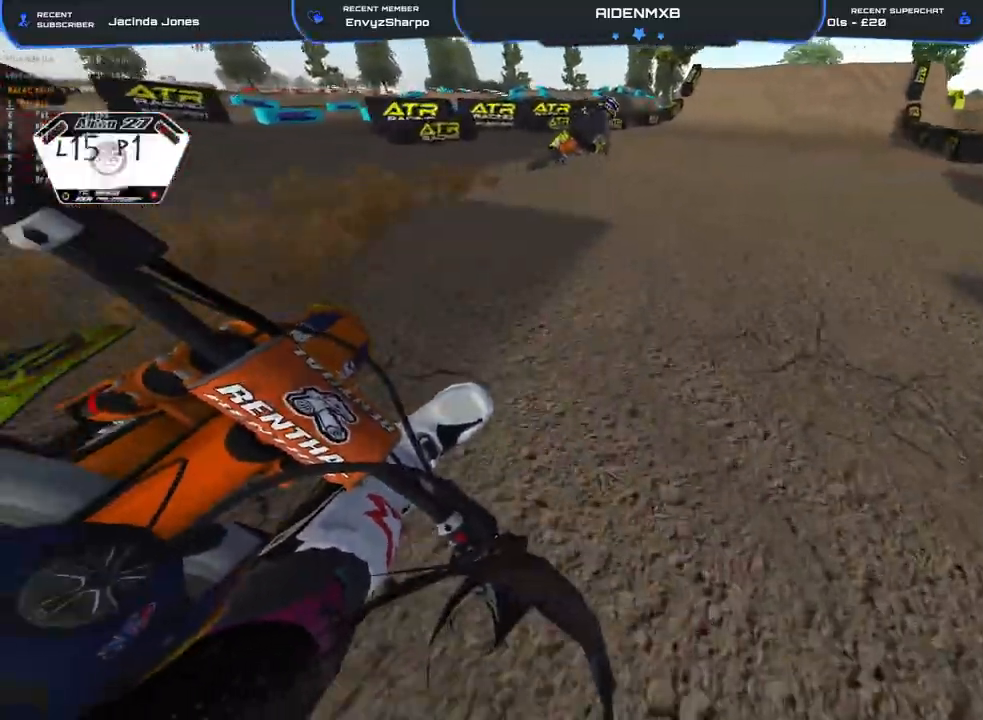
{"buttons": ["R1", "R2"], "left_stick": "right", "right_stick": "left", "events": []}
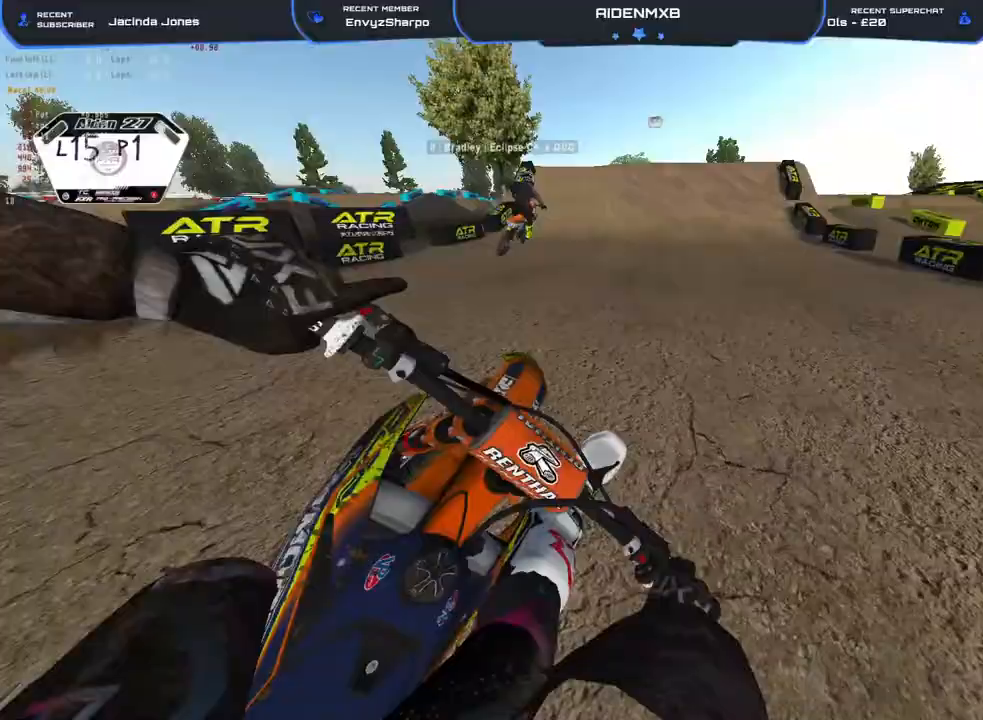
{"buttons": ["R2"], "left_stick": "center", "right_stick": "left", "events": [[117, "left_stick", "center"], [167, "R1", "up"], [333, "R2", "up"], [383, "R2", "down"]]}
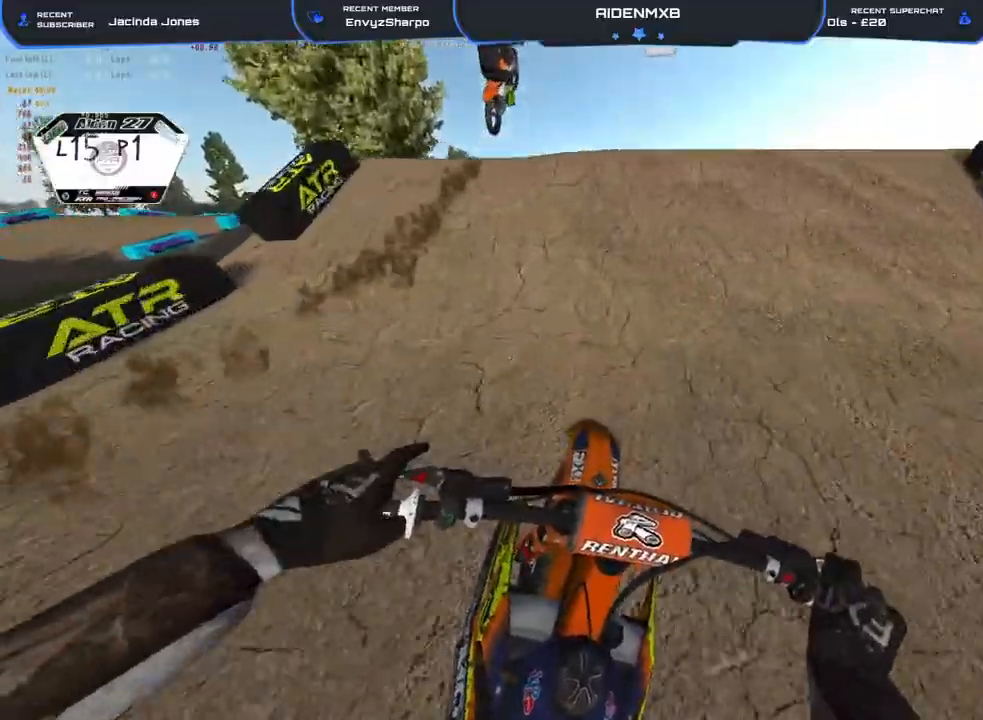
{"buttons": [], "left_stick": "center", "right_stick": "down", "events": [[133, "R1", "down"], [133, "left_stick", "left"], [333, "R2", "up"], [367, "right_stick", "down-left"], [467, "right_stick", "down"], [500, "R1", "up"], [500, "left_stick", "center"]]}
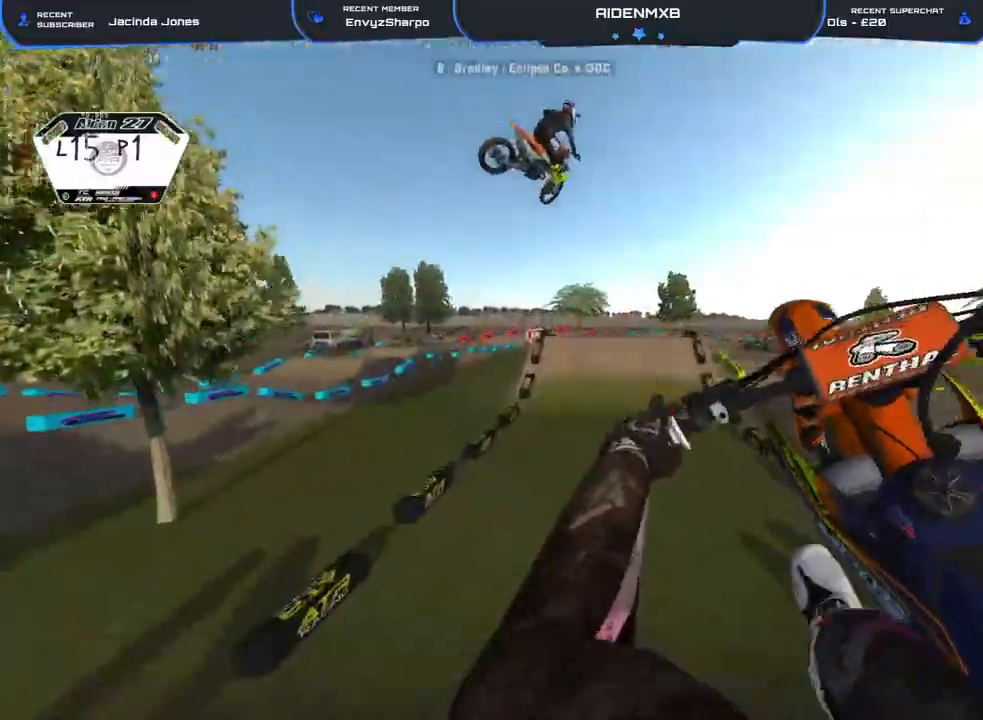
{"buttons": ["R2"], "left_stick": "center", "right_stick": "right", "events": [[33, "R2", "down"], [33, "left_stick", "right"], [83, "right_stick", "down-right"], [133, "left_stick", "center"], [267, "right_stick", "right"]]}
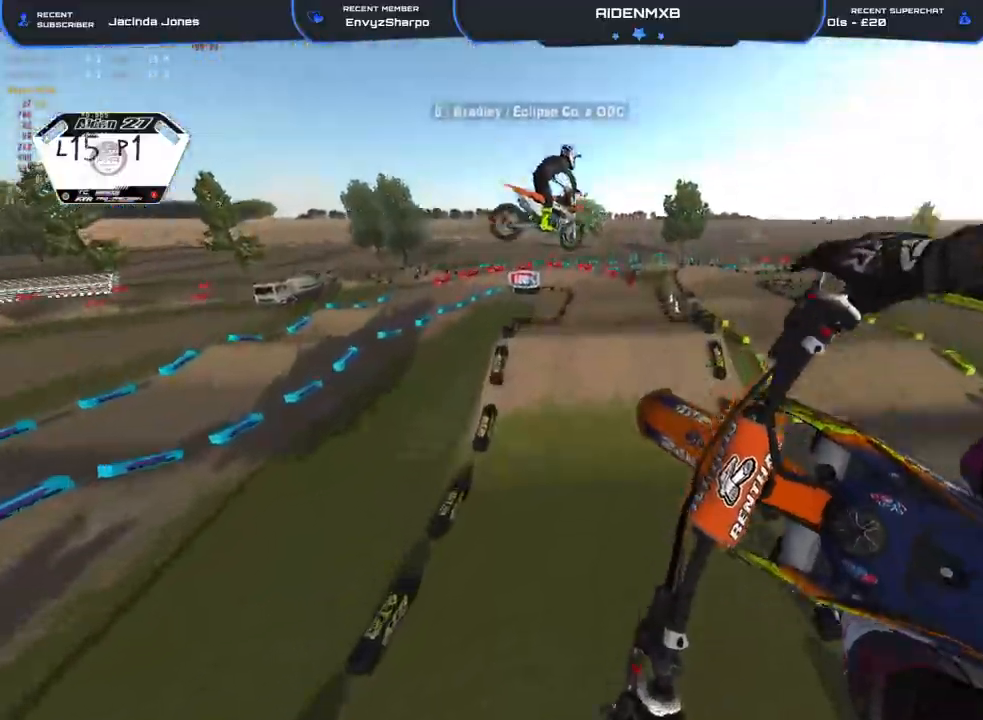
{"buttons": [], "left_stick": "center", "right_stick": "up-right", "events": [[467, "R2", "up"], [500, "right_stick", "up-right"]]}
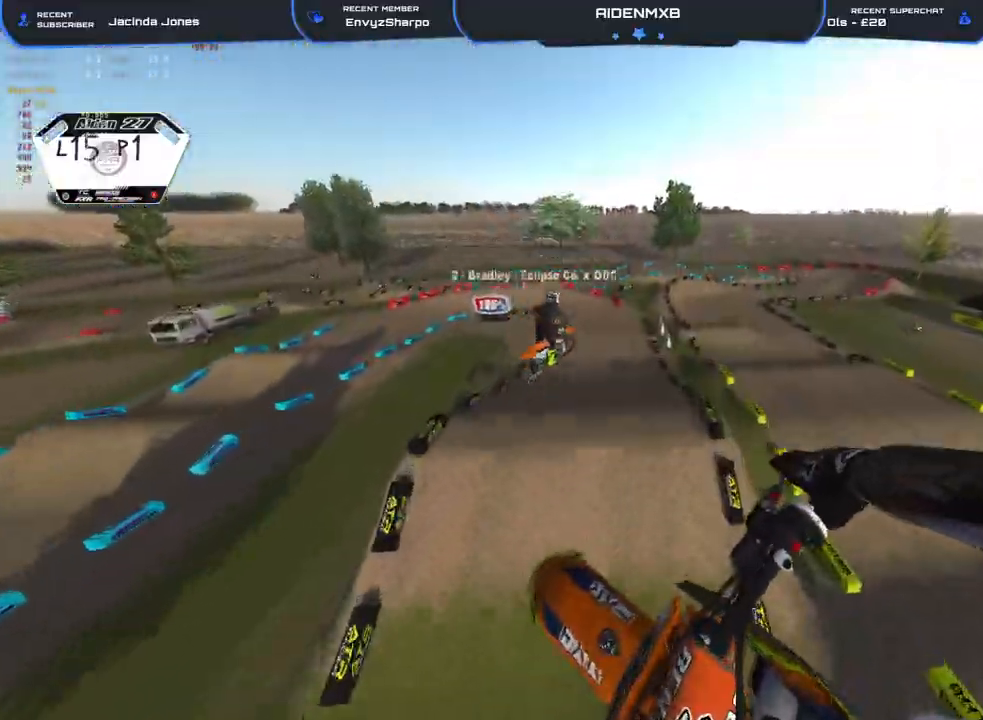
{"buttons": [], "left_stick": "center", "right_stick": "up-right", "events": []}
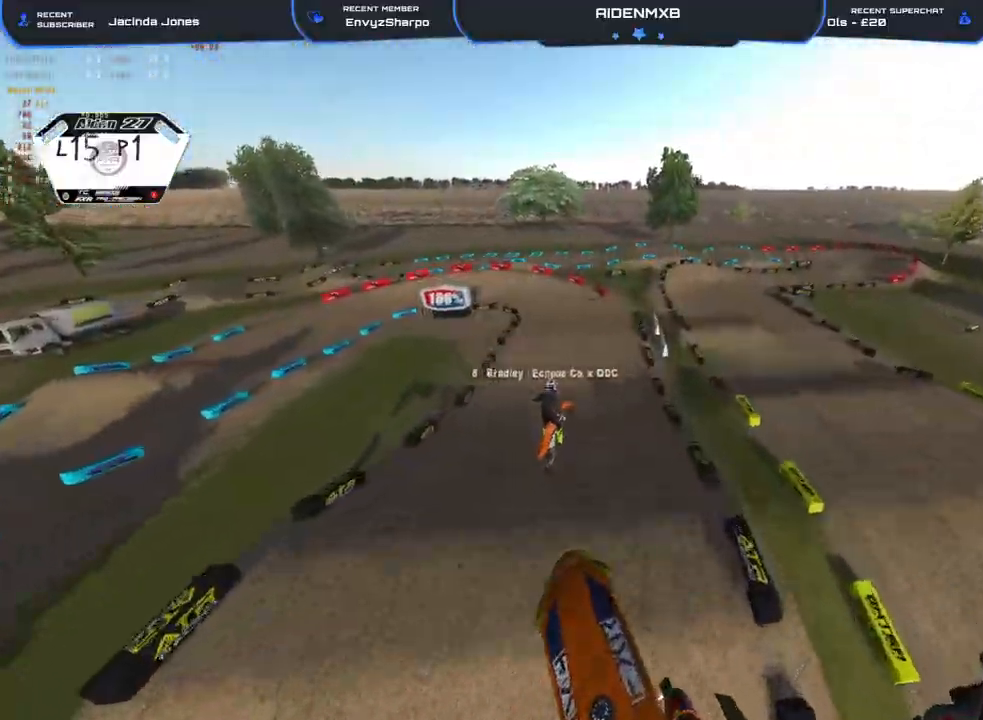
{"buttons": ["R2"], "left_stick": "center", "right_stick": "up-right", "events": [[50, "R2", "down"]]}
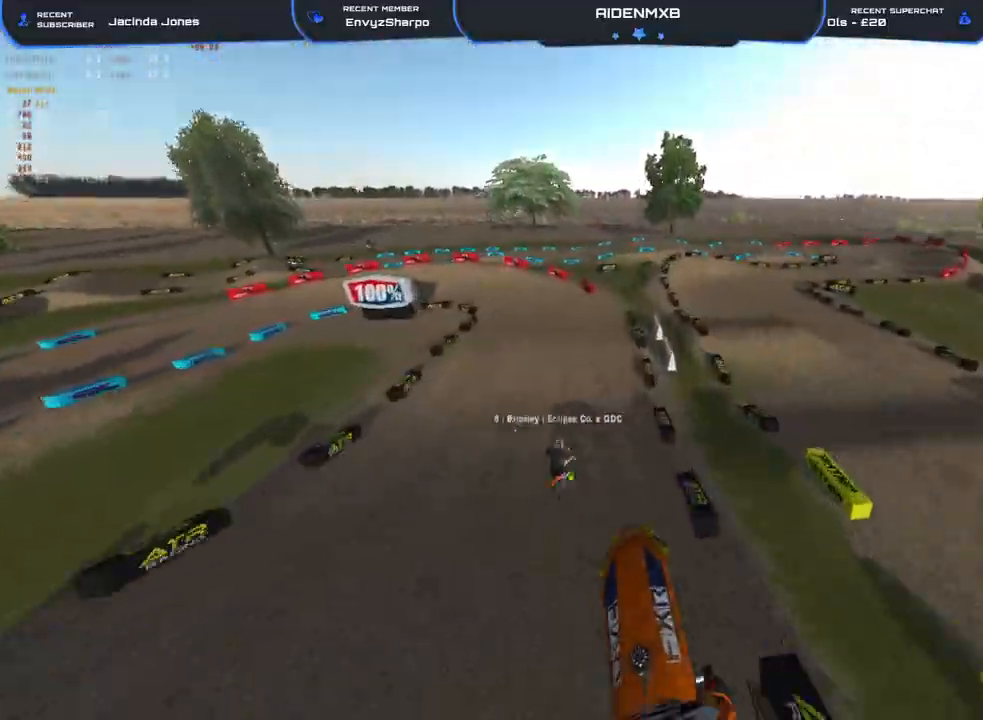
{"buttons": ["L2", "R1", "R2"], "left_stick": "left", "right_stick": "center", "events": [[167, "right_stick", "up"], [300, "right_stick", "center"], [400, "left_stick", "left"], [467, "L2", "down"], [467, "R1", "down"]]}